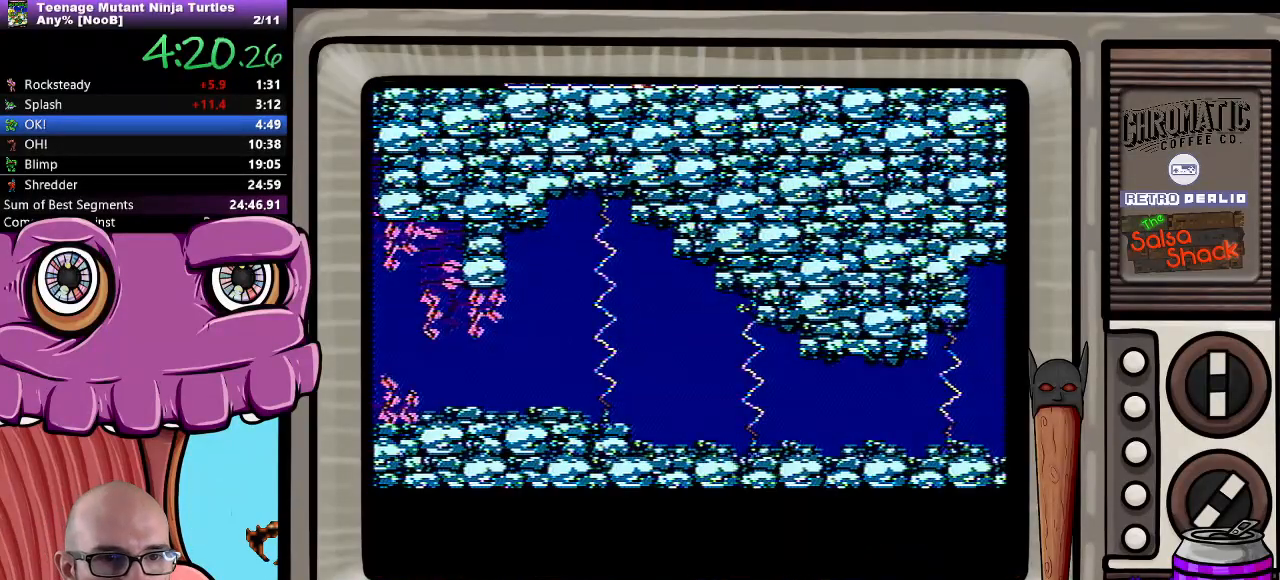
Gameplay with a controller (Nintendo layout); each line is a JSON object with the inputs held at the frame after it. "events" lists button and stick changes between this image and that frame as [ms after this image, input, new state], when the widget could be followed in between. Not read: L3 R3.
{"buttons": ["DPAD_UP", "DPAD_RIGHT"], "events": [[317, "A", "down"], [433, "A", "up"], [500, "DPAD_UP", "down"]]}
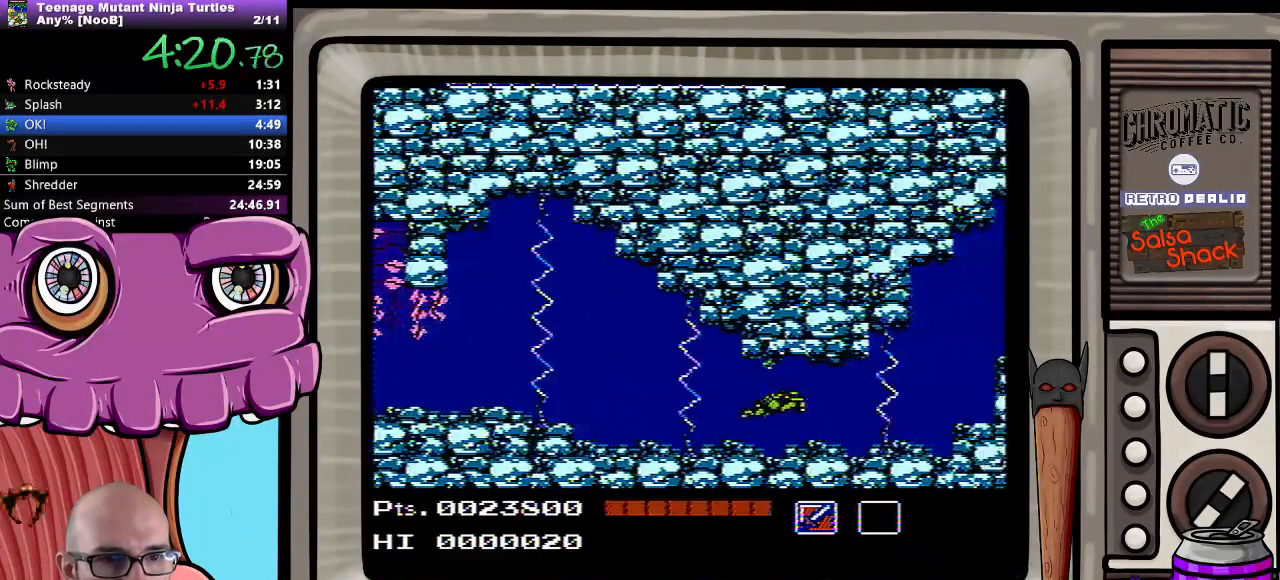
{"buttons": ["A", "DPAD_UP", "DPAD_RIGHT"], "events": [[17, "A", "down"], [33, "DPAD_UP", "up"], [50, "DPAD_UP", "down"], [100, "A", "up"], [183, "A", "down"], [267, "A", "up"], [500, "A", "down"]]}
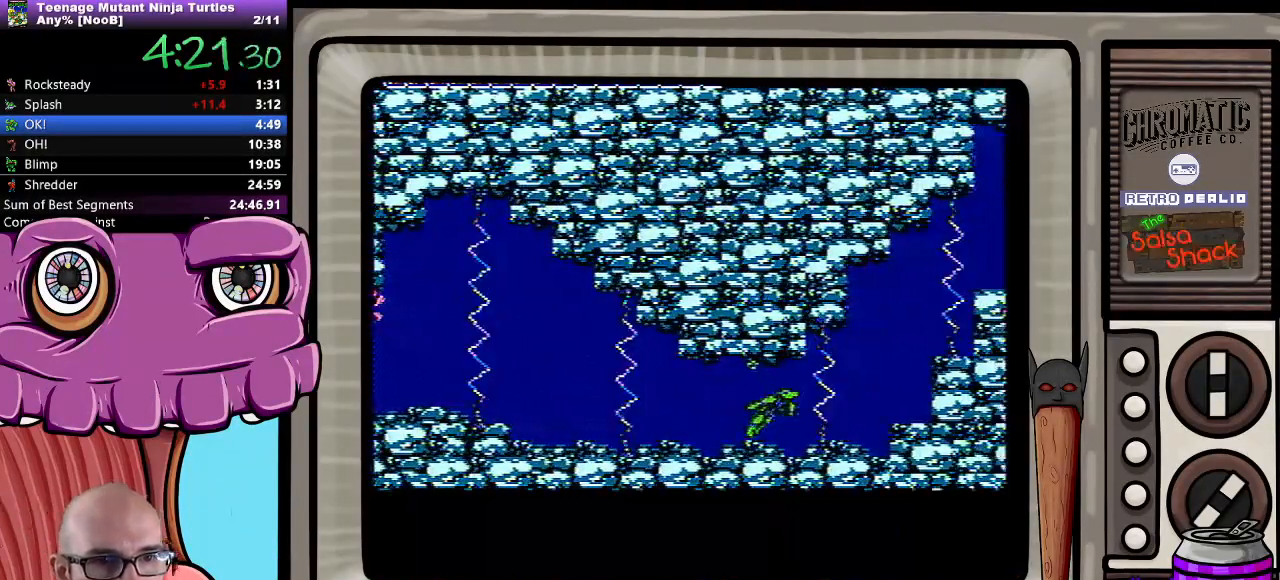
{"buttons": ["A", "DPAD_UP"], "events": [[67, "A", "up"], [117, "A", "down"], [233, "A", "up"], [300, "A", "down"], [383, "A", "up"], [400, "DPAD_RIGHT", "up"], [467, "A", "down"]]}
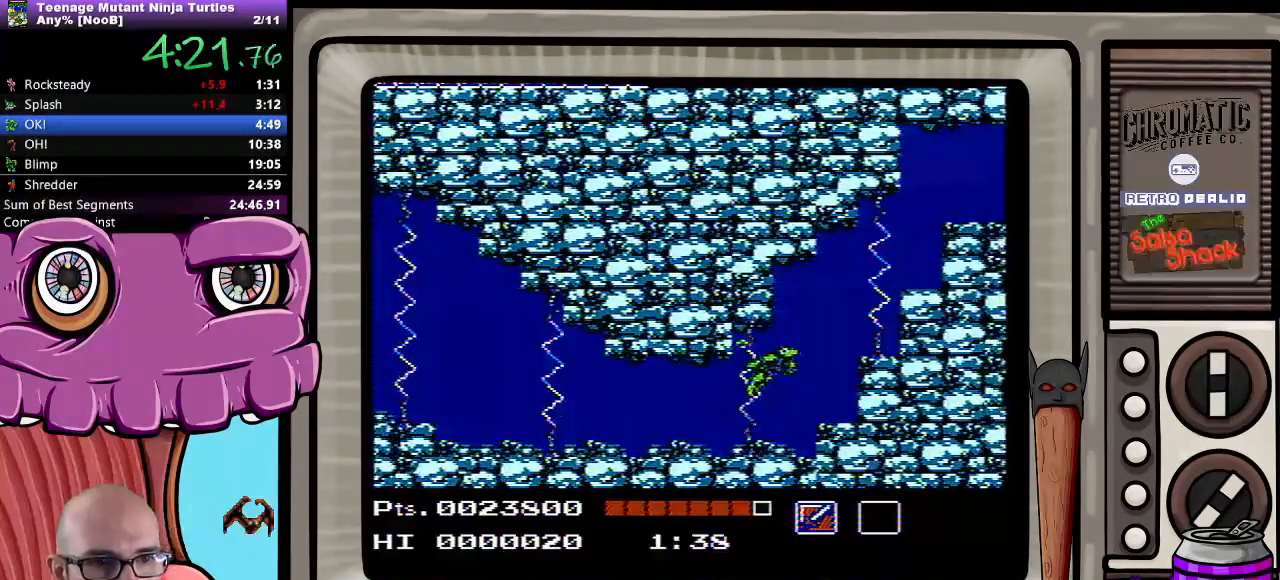
{"buttons": ["A", "DPAD_UP", "DPAD_RIGHT"], "events": [[50, "A", "up"], [117, "A", "down"], [167, "DPAD_RIGHT", "down"], [217, "A", "up"], [267, "A", "down"], [367, "A", "up"], [433, "A", "down"]]}
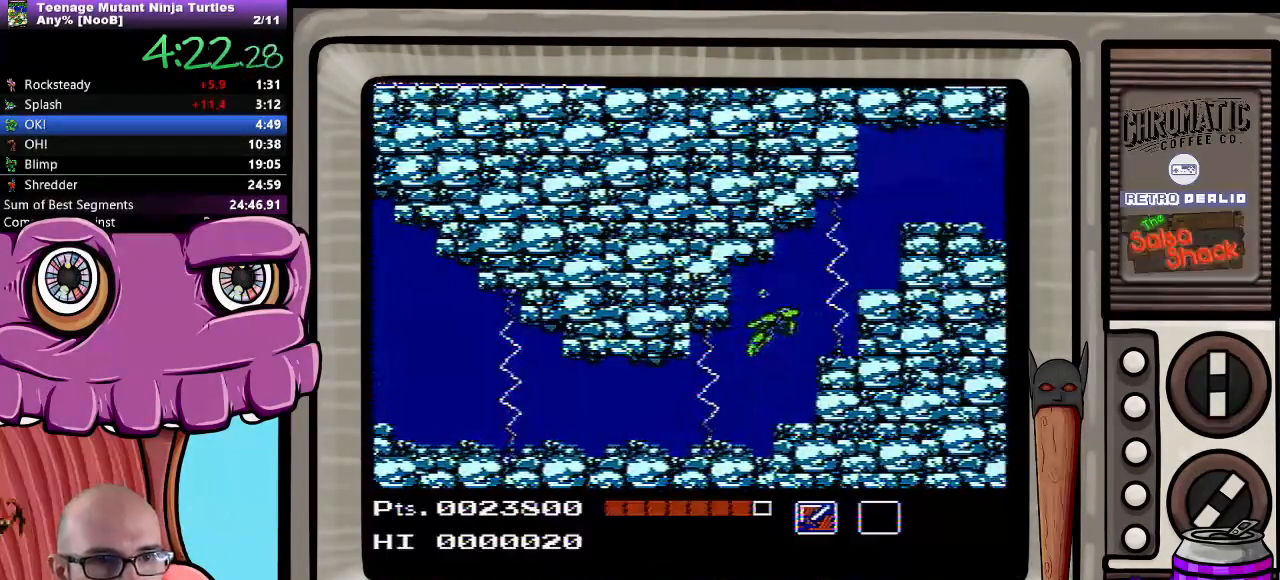
{"buttons": ["DPAD_UP", "DPAD_RIGHT"], "events": [[33, "A", "up"], [83, "A", "down"], [167, "A", "up"], [183, "DPAD_RIGHT", "up"], [217, "DPAD_LEFT", "down"], [250, "A", "down"], [333, "A", "up"], [400, "A", "down"], [433, "DPAD_LEFT", "up"], [467, "DPAD_RIGHT", "down"], [500, "A", "up"]]}
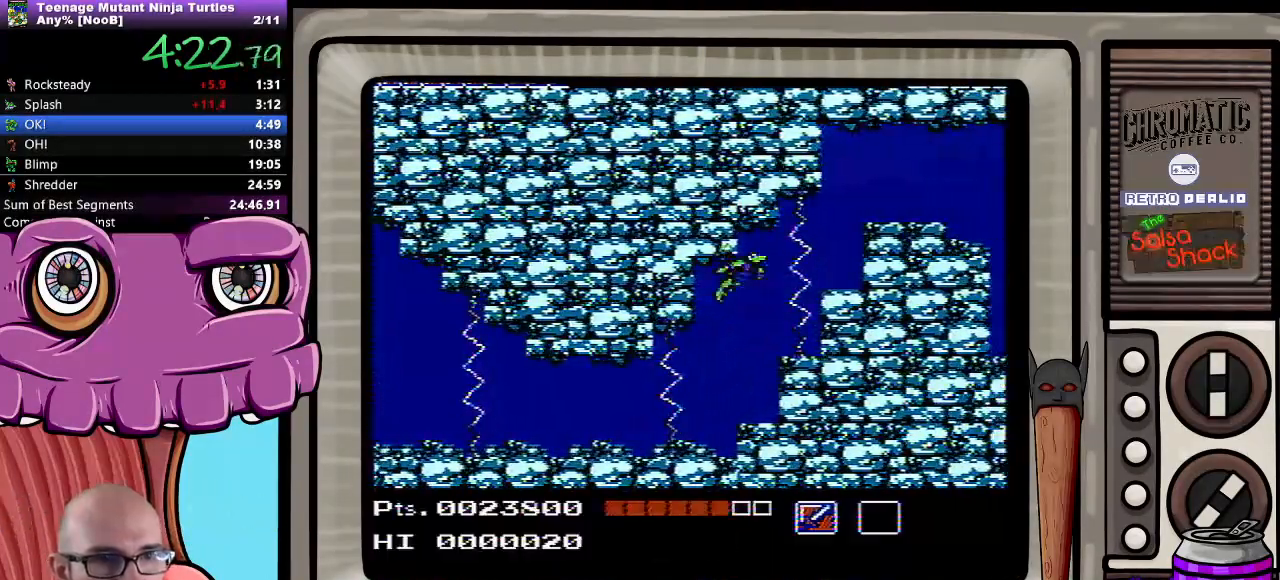
{"buttons": ["DPAD_UP", "DPAD_RIGHT"], "events": [[67, "A", "down"], [150, "A", "up"], [233, "A", "down"], [317, "A", "up"], [383, "A", "down"], [467, "A", "up"]]}
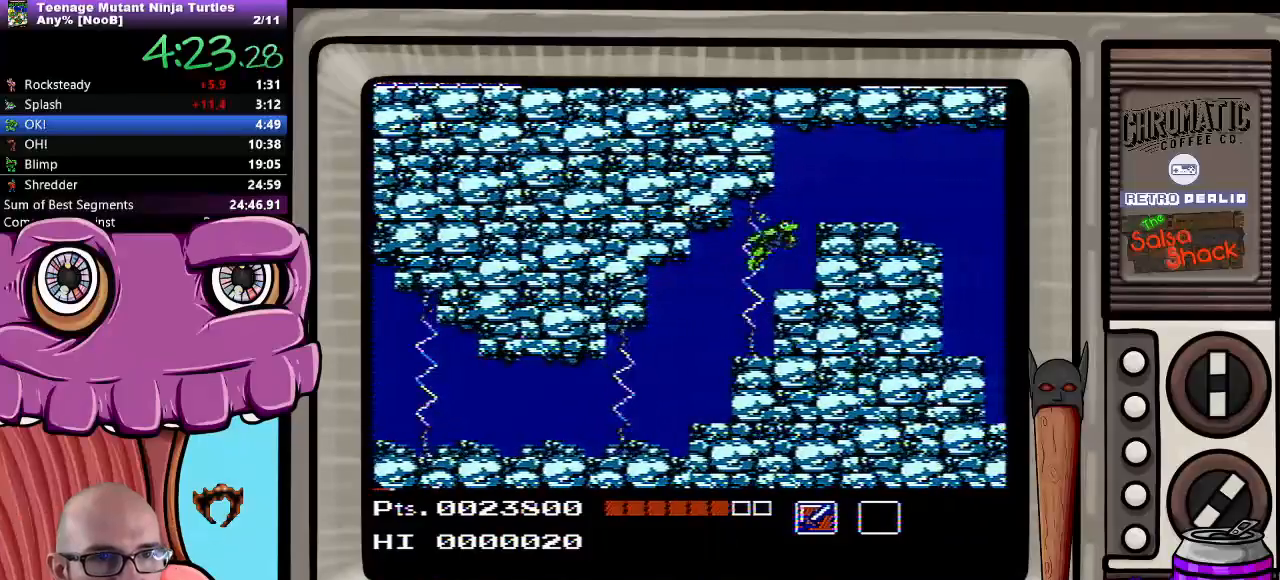
{"buttons": ["DPAD_UP", "DPAD_RIGHT"], "events": [[50, "A", "down"], [133, "A", "up"], [200, "A", "down"], [300, "A", "up"], [367, "A", "down"], [467, "A", "up"]]}
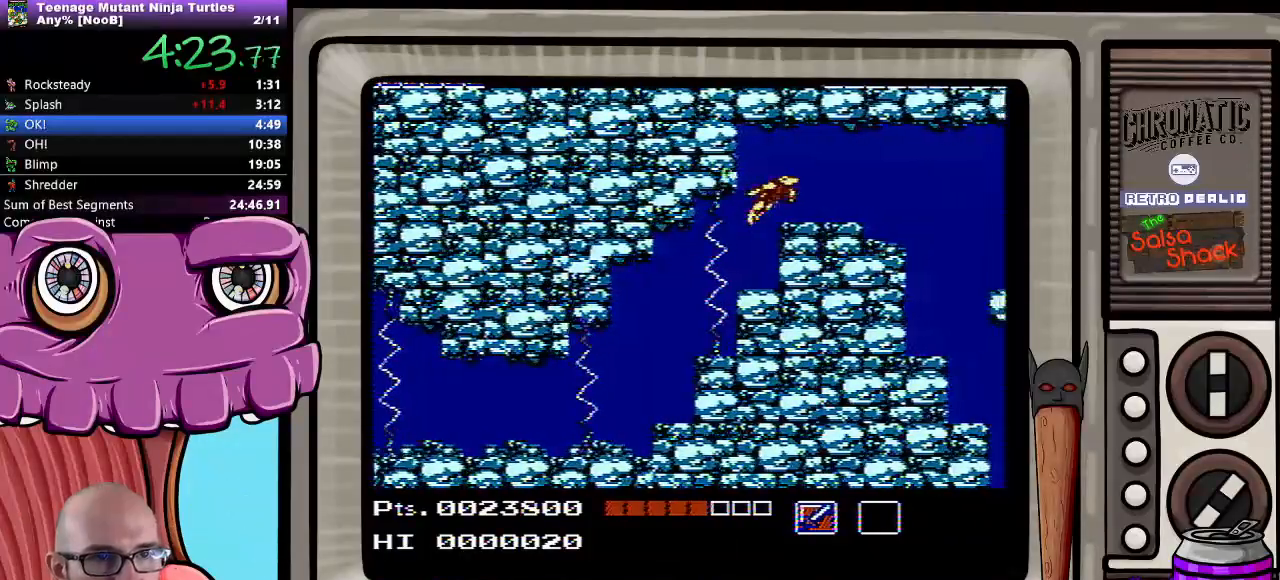
{"buttons": ["DPAD_RIGHT"], "events": [[33, "A", "down"], [83, "A", "up"], [133, "DPAD_UP", "up"]]}
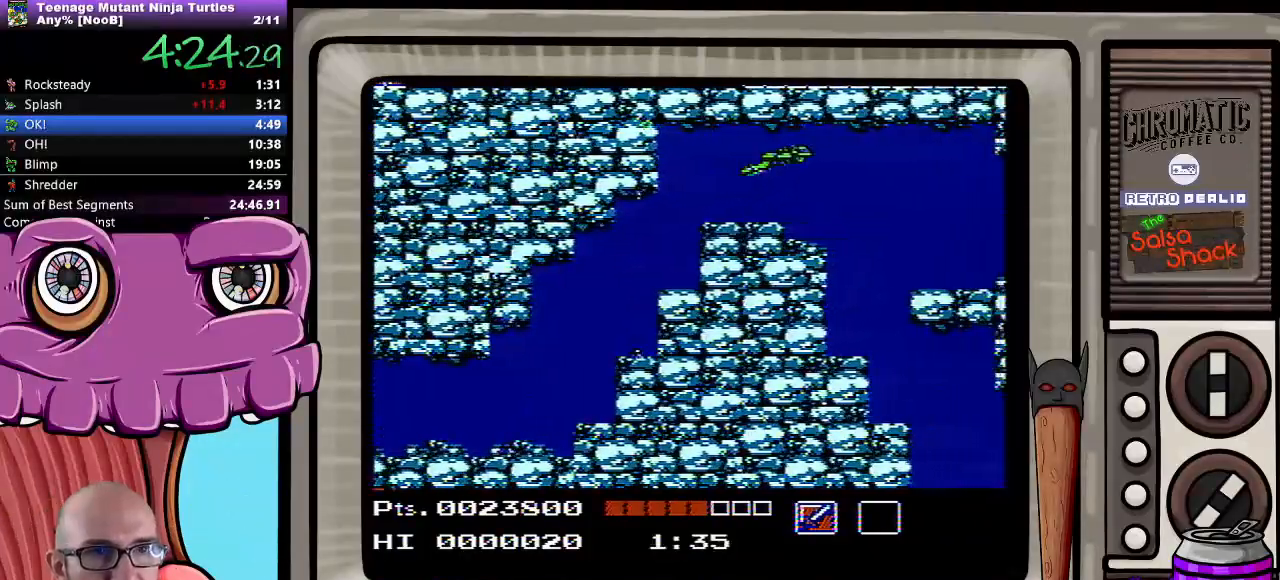
{"buttons": ["DPAD_RIGHT"], "events": []}
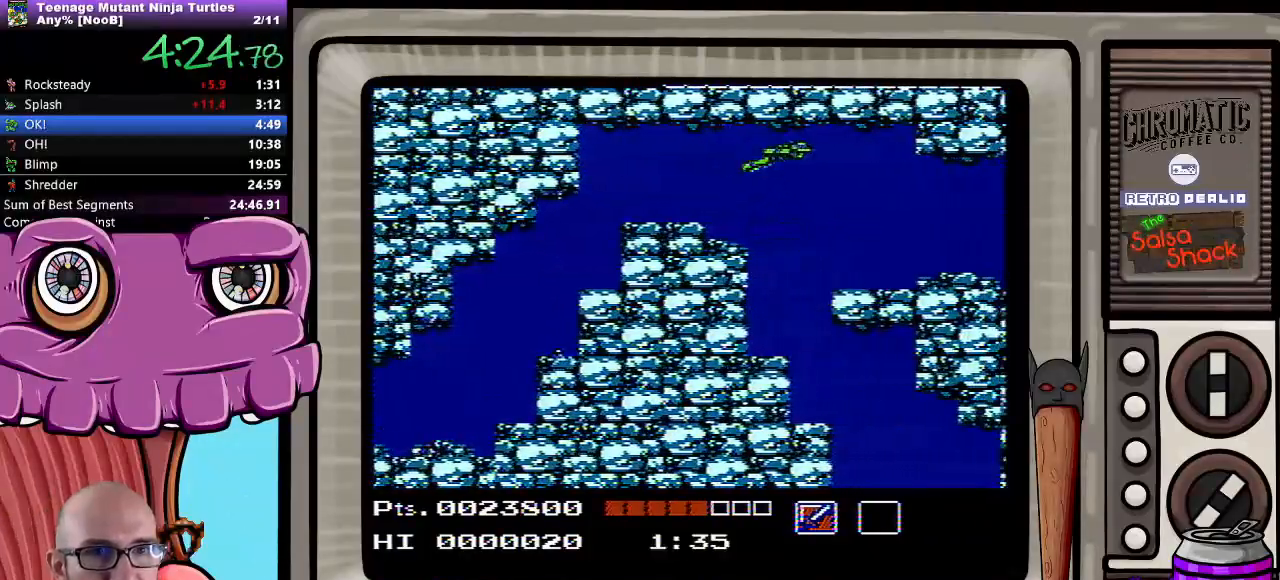
{"buttons": ["DPAD_RIGHT"], "events": []}
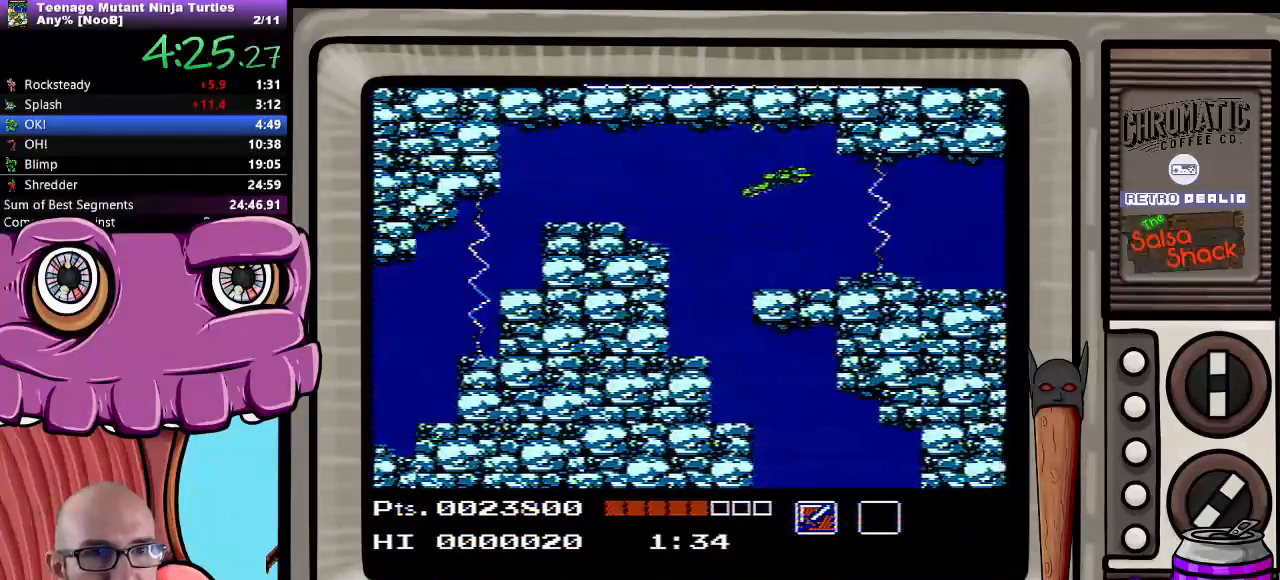
{"buttons": ["DPAD_RIGHT"], "events": [[83, "A", "down"], [183, "A", "up"], [400, "A", "down"], [483, "A", "up"]]}
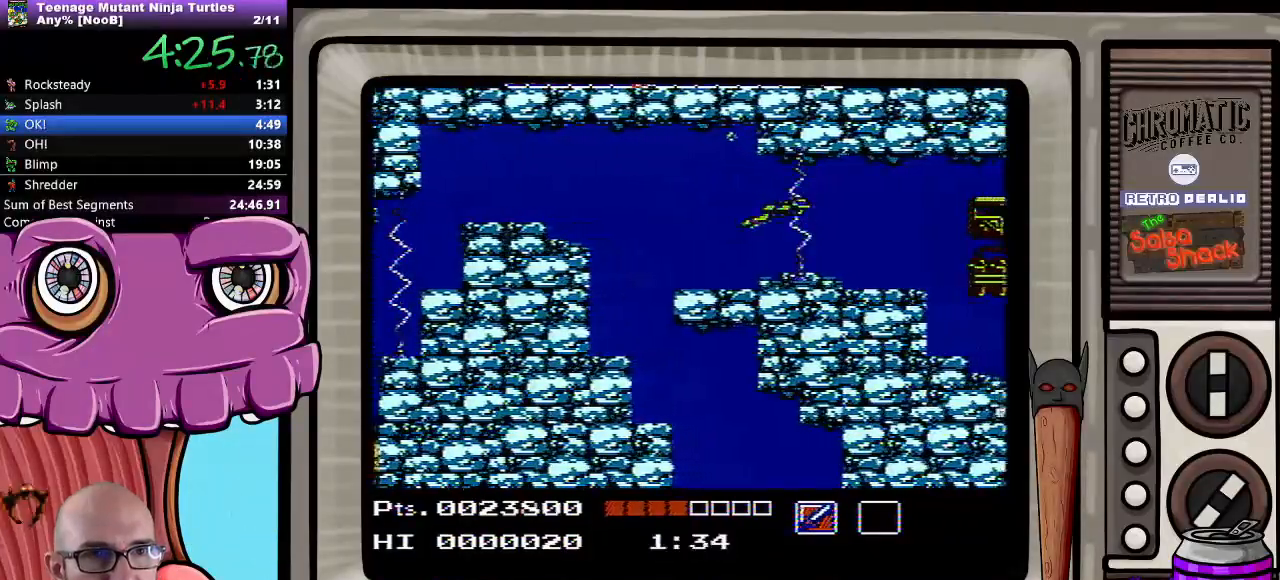
{"buttons": ["DPAD_RIGHT"], "events": [[67, "A", "down"], [133, "A", "up"]]}
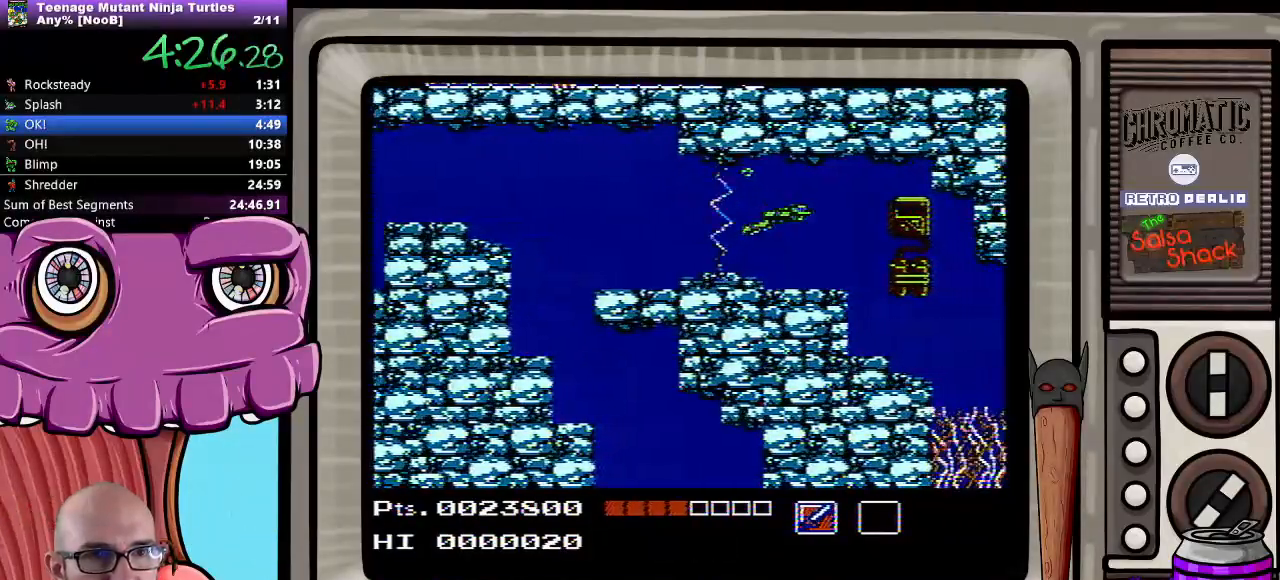
{"buttons": ["DPAD_RIGHT"], "events": []}
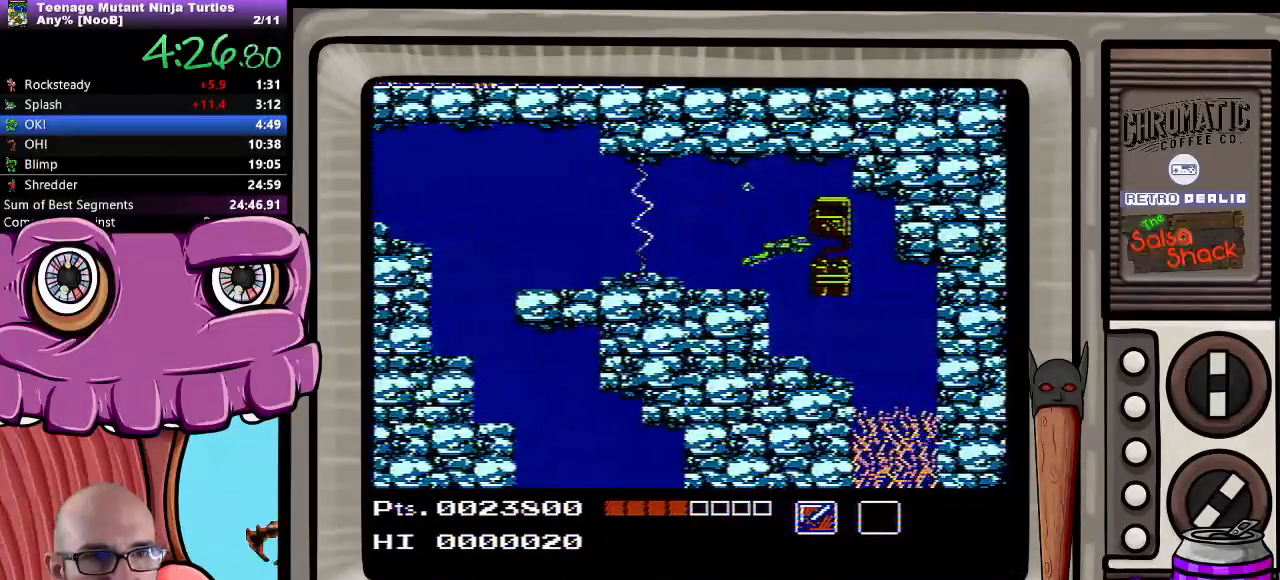
{"buttons": [], "events": [[283, "DPAD_RIGHT", "up"]]}
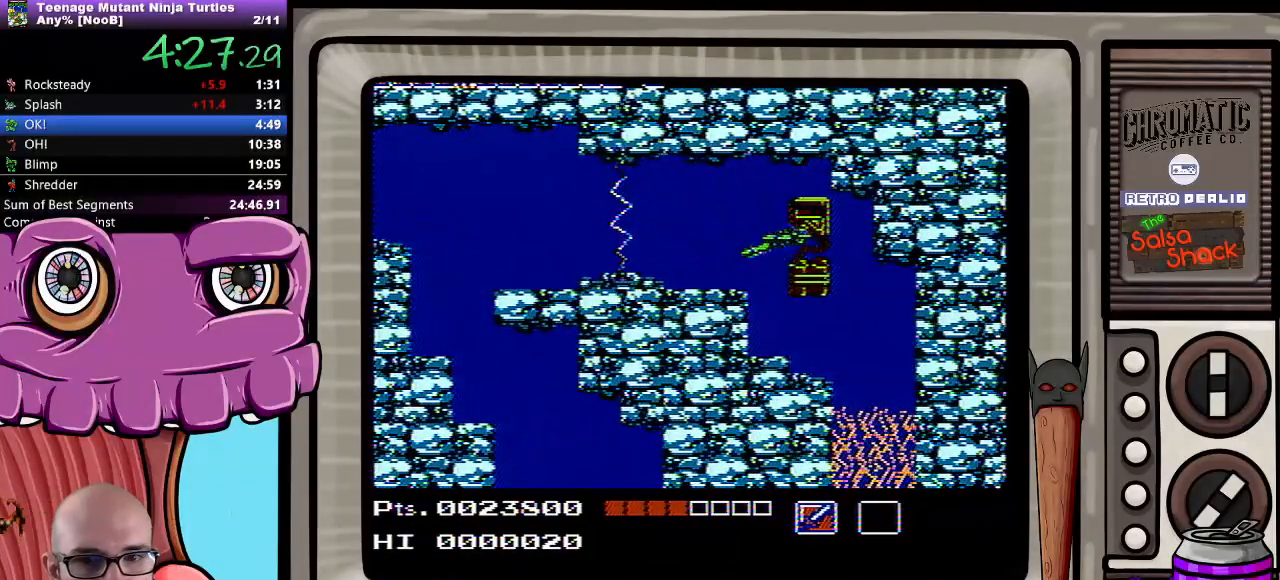
{"buttons": [], "events": []}
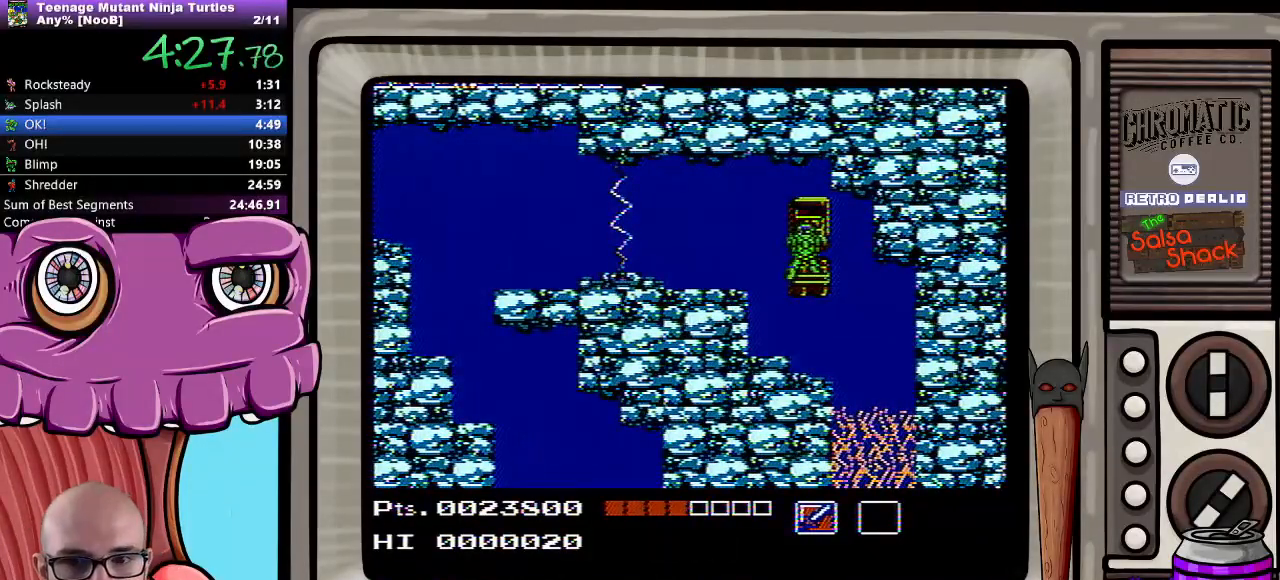
{"buttons": ["DPAD_LEFT"], "events": [[467, "DPAD_LEFT", "down"]]}
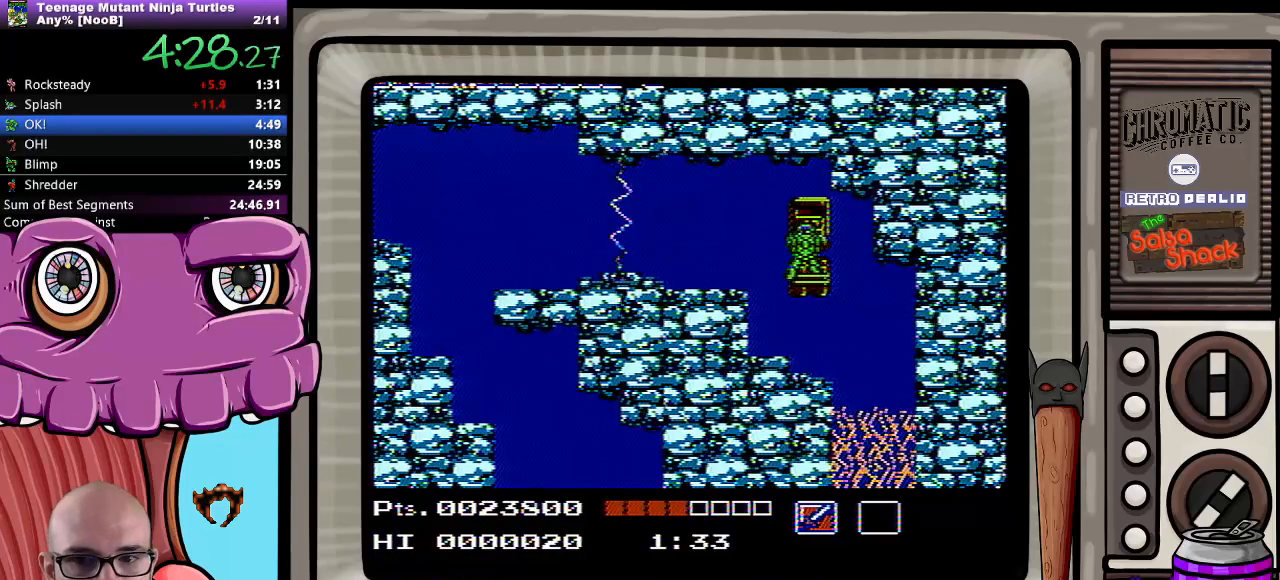
{"buttons": ["DPAD_LEFT"], "events": []}
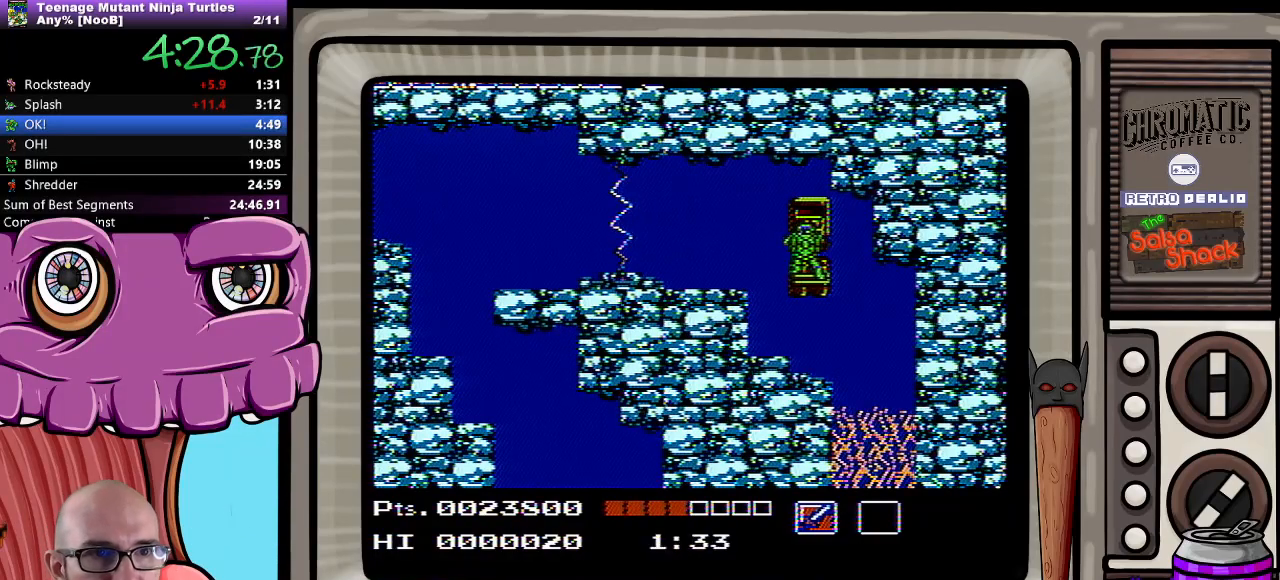
{"buttons": ["DPAD_LEFT"], "events": [[200, "A", "down"], [300, "A", "up"]]}
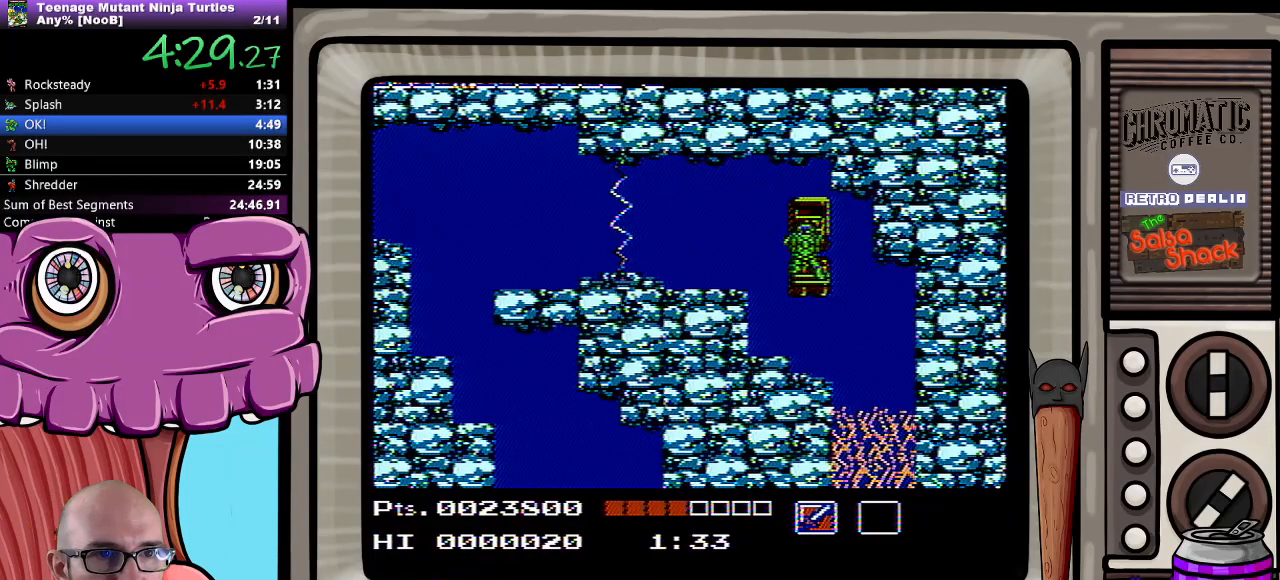
{"buttons": ["DPAD_LEFT"], "events": [[250, "A", "down"], [350, "A", "up"], [450, "A", "down"], [483, "A", "up"]]}
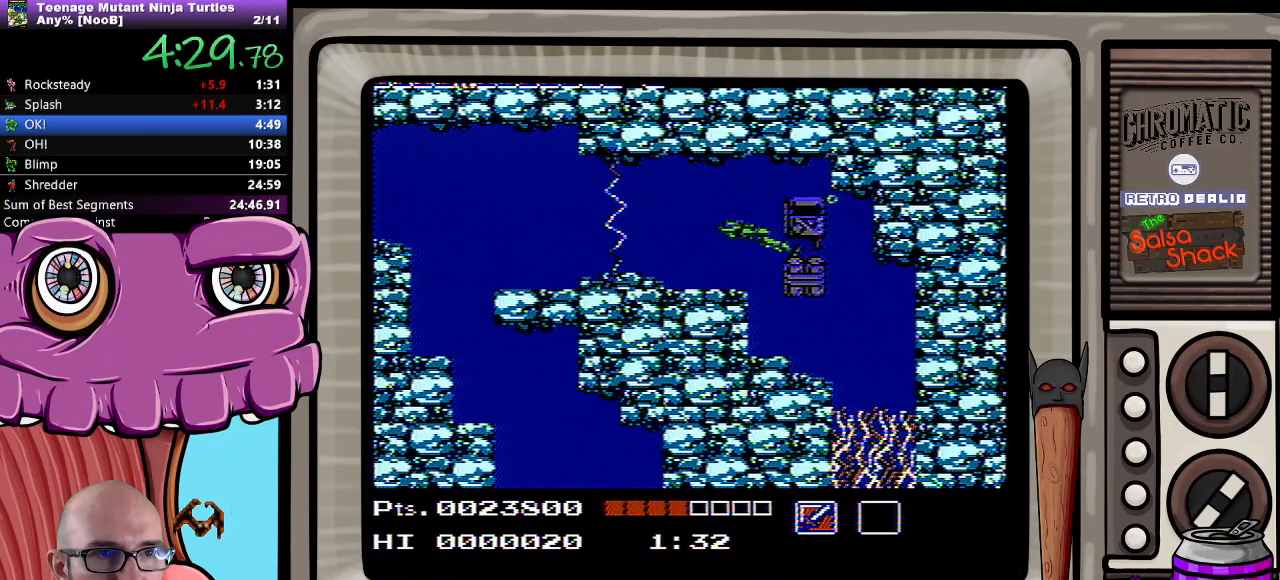
{"buttons": ["DPAD_LEFT"], "events": []}